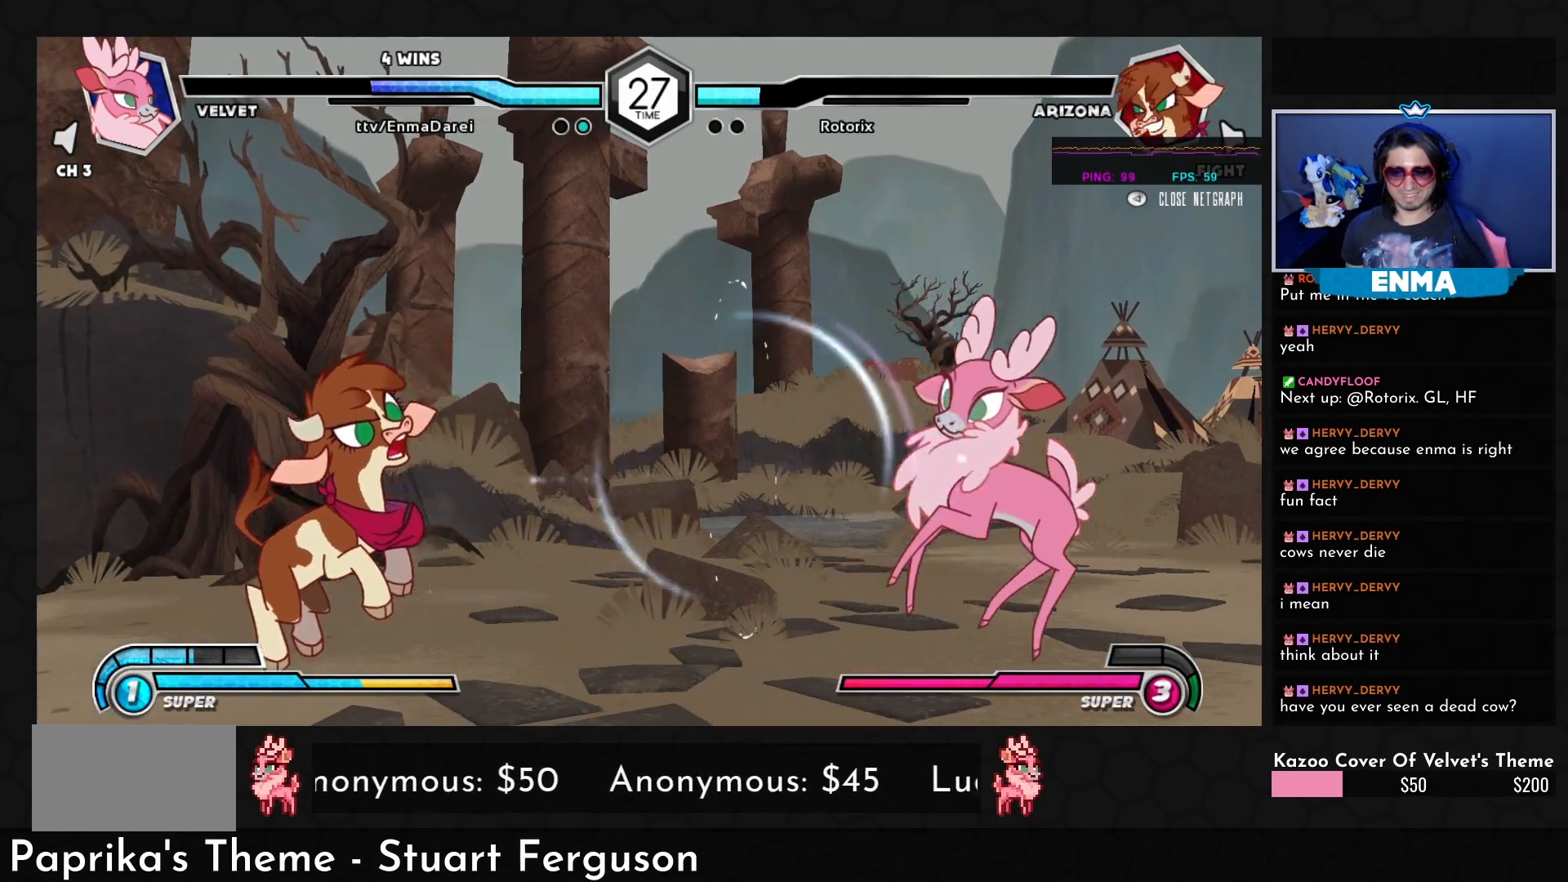
Gameplay with a controller (arcade stick); each line is a JSON object with the inputs held at the frame after it. "events" lists button and stick changes between this image and that frame as [ms after this image, input, new state], when the widget could be followed in between. Not read: L3 R3.
{"buttons": [], "left_stick": "up-right", "events": [[17, "left_stick", "right"], [83, "left_stick", "center"], [167, "left_stick", "right"], [267, "left_stick", "center"], [367, "left_stick", "up-right"]]}
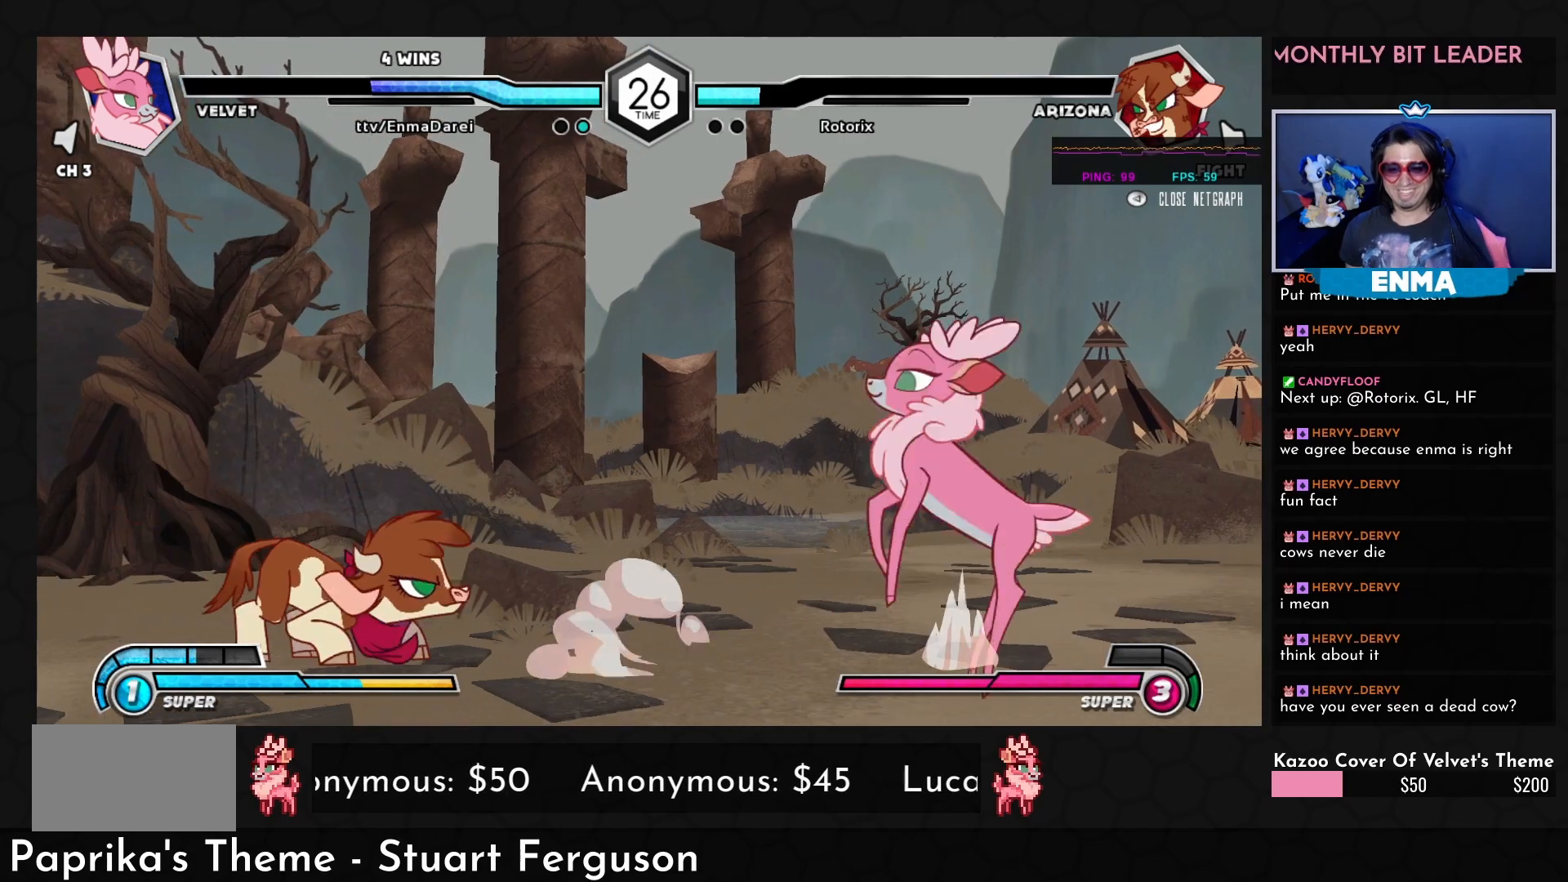
{"buttons": [], "left_stick": "right", "events": [[50, "left_stick", "down-right"], [100, "left_stick", "down-left"], [150, "SQUARE", "down"], [233, "left_stick", "right"], [250, "SQUARE", "up"]]}
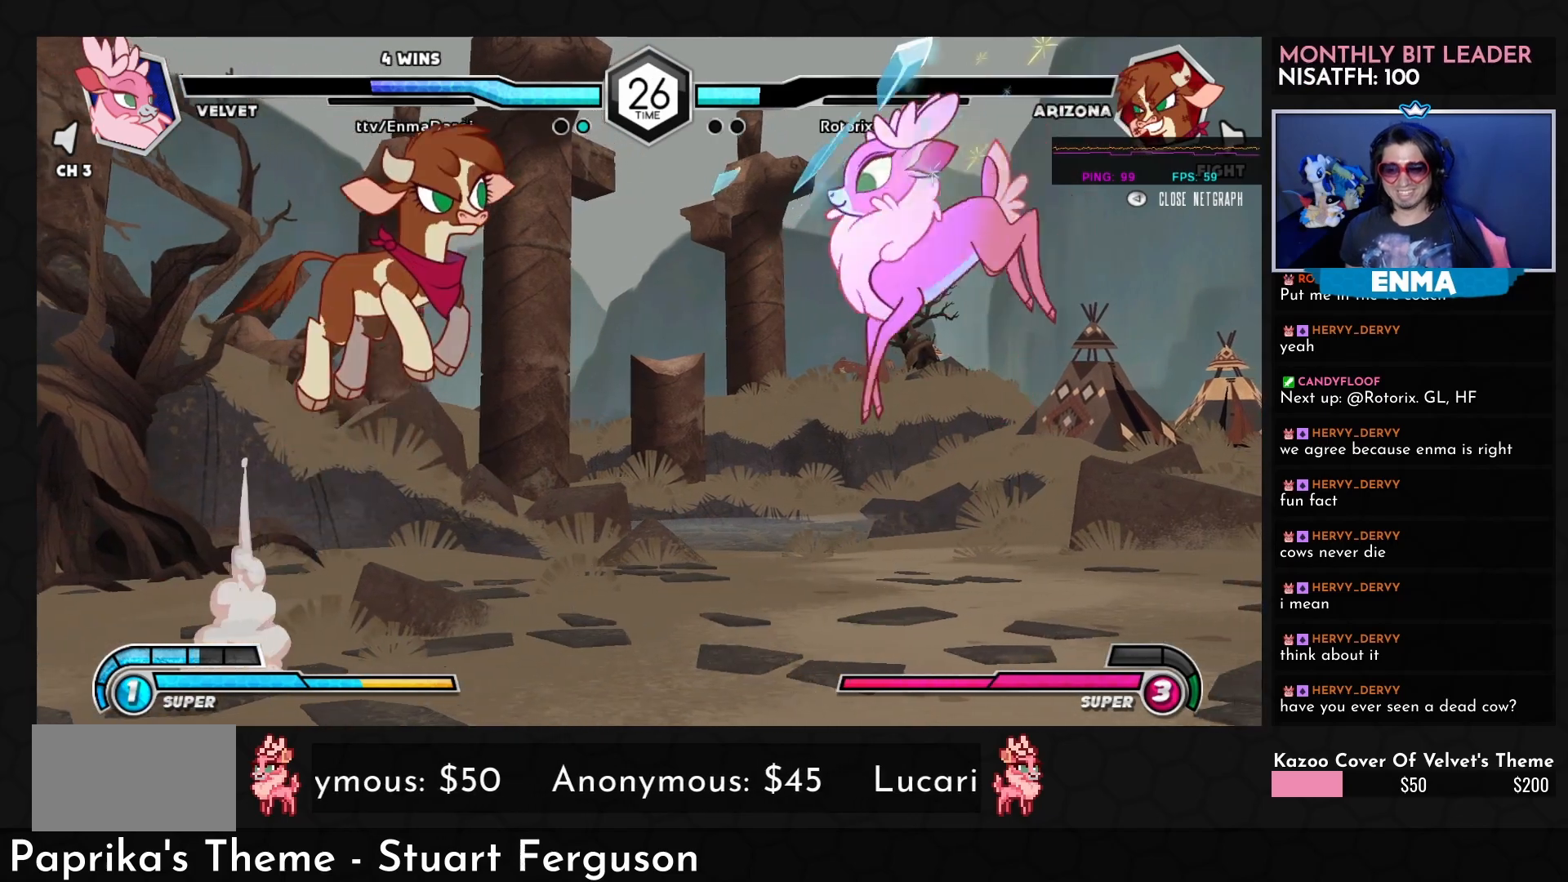
{"buttons": [], "left_stick": "down-right", "events": [[400, "SQUARE", "down"], [450, "left_stick", "down-right"], [500, "SQUARE", "up"]]}
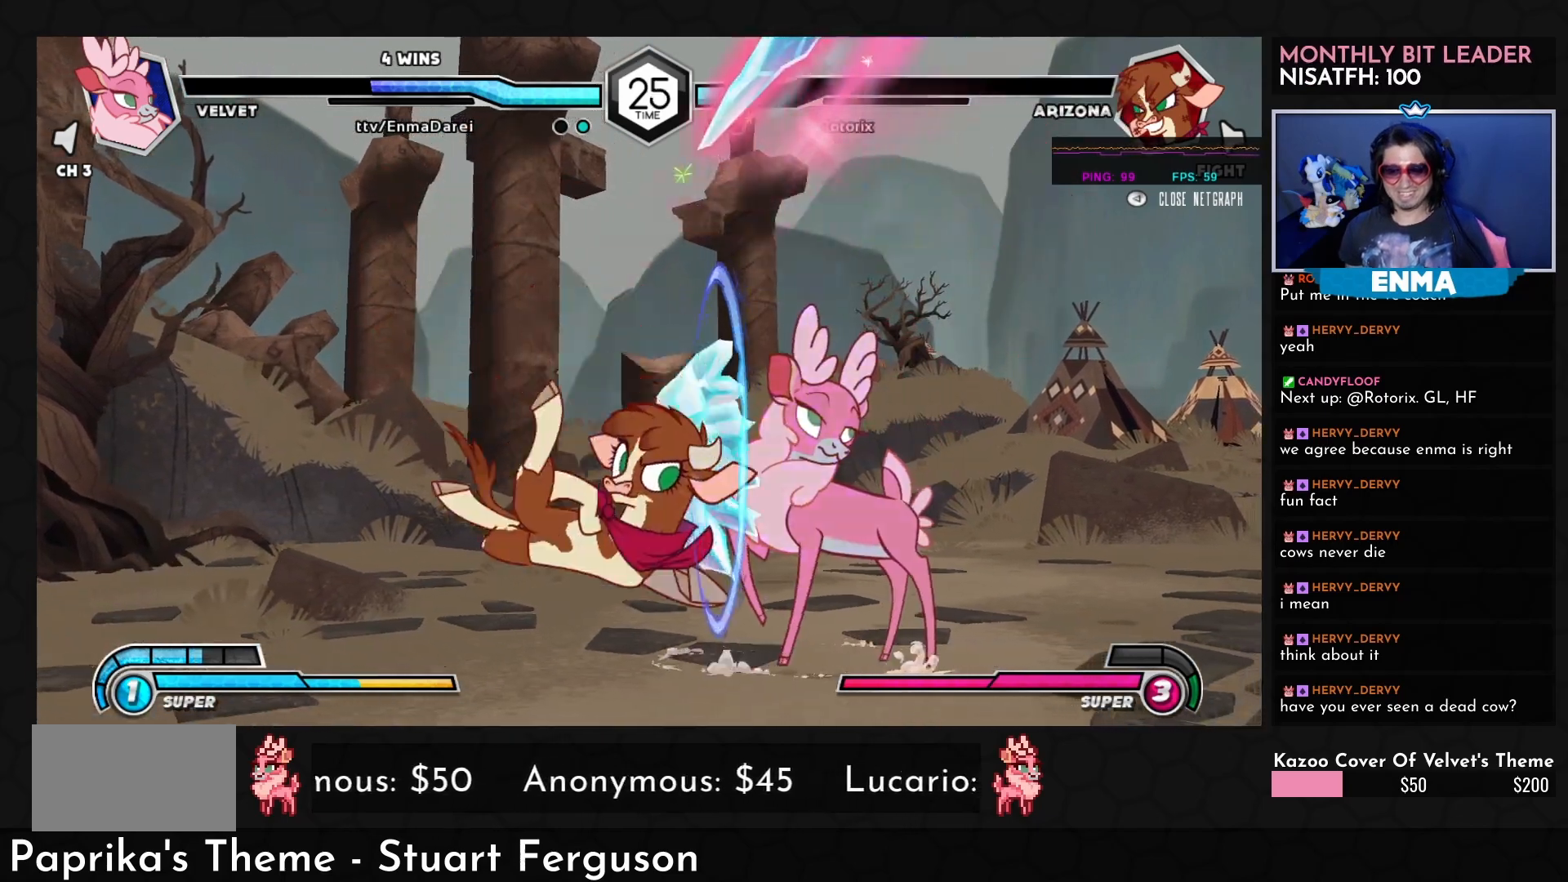
{"buttons": [], "left_stick": "down-right", "events": []}
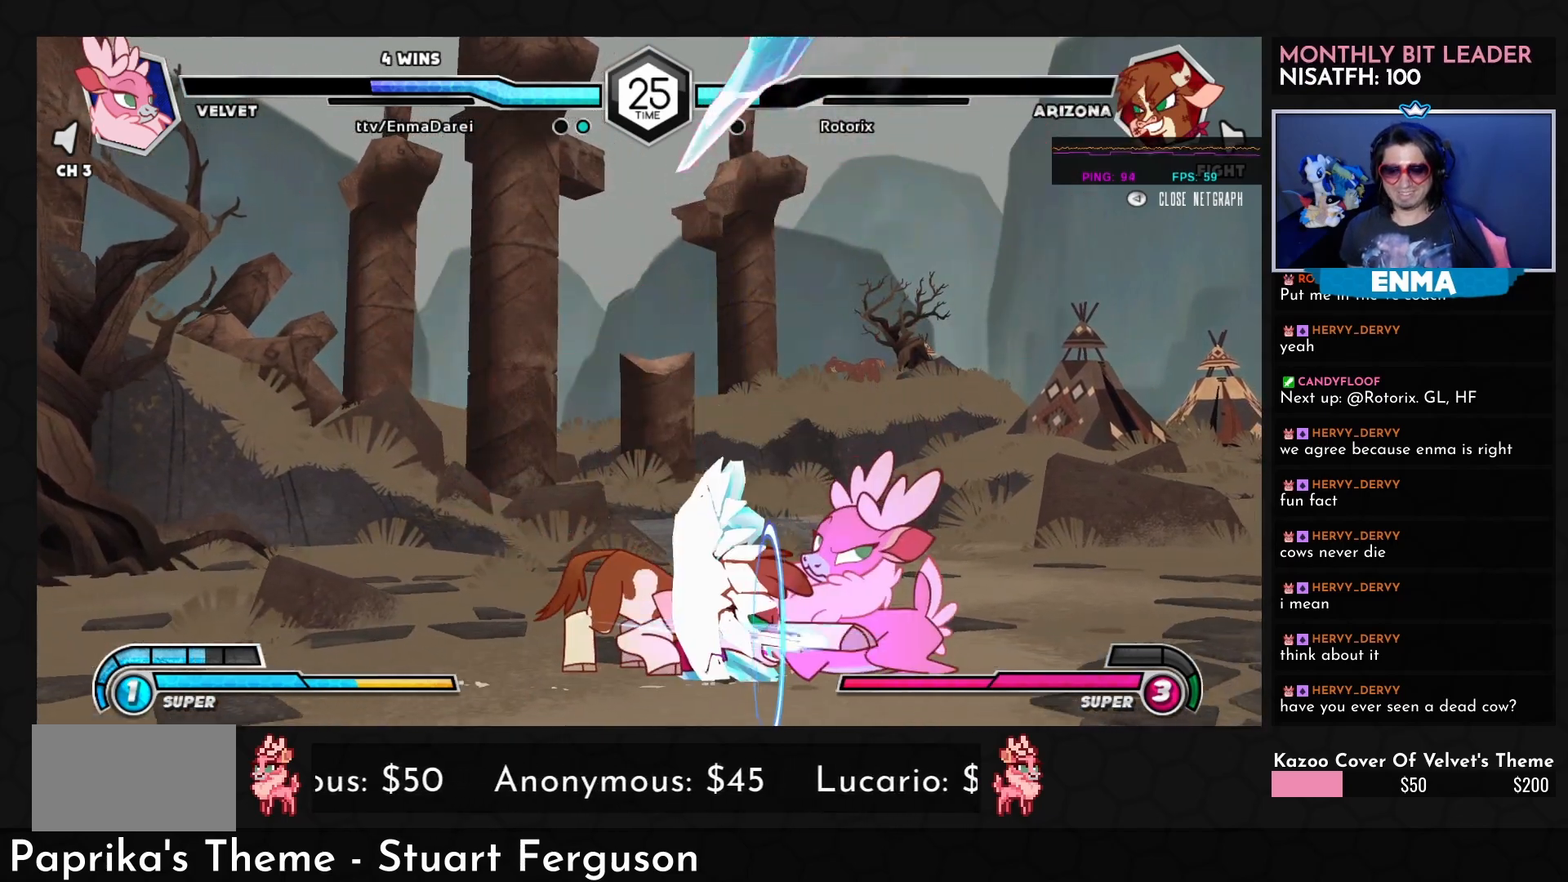
{"buttons": [], "left_stick": "down-right", "events": [[17, "R1", "down"], [17, "TRIANGLE", "down"], [117, "R1", "up"], [117, "TRIANGLE", "up"]]}
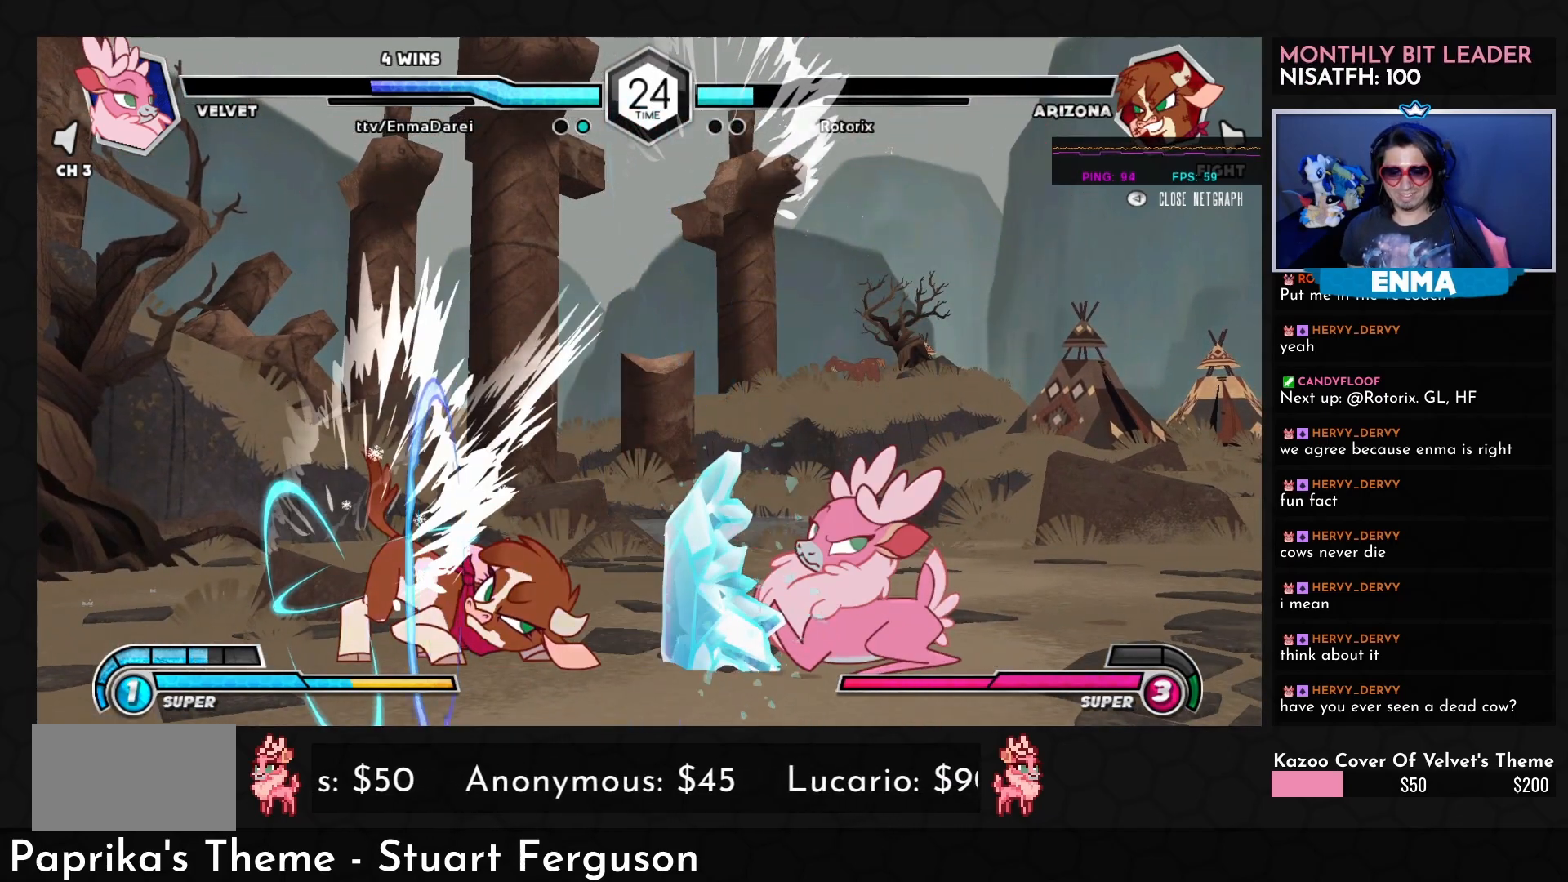
{"buttons": ["SQUARE"], "left_stick": "down-right", "events": [[500, "SQUARE", "down"]]}
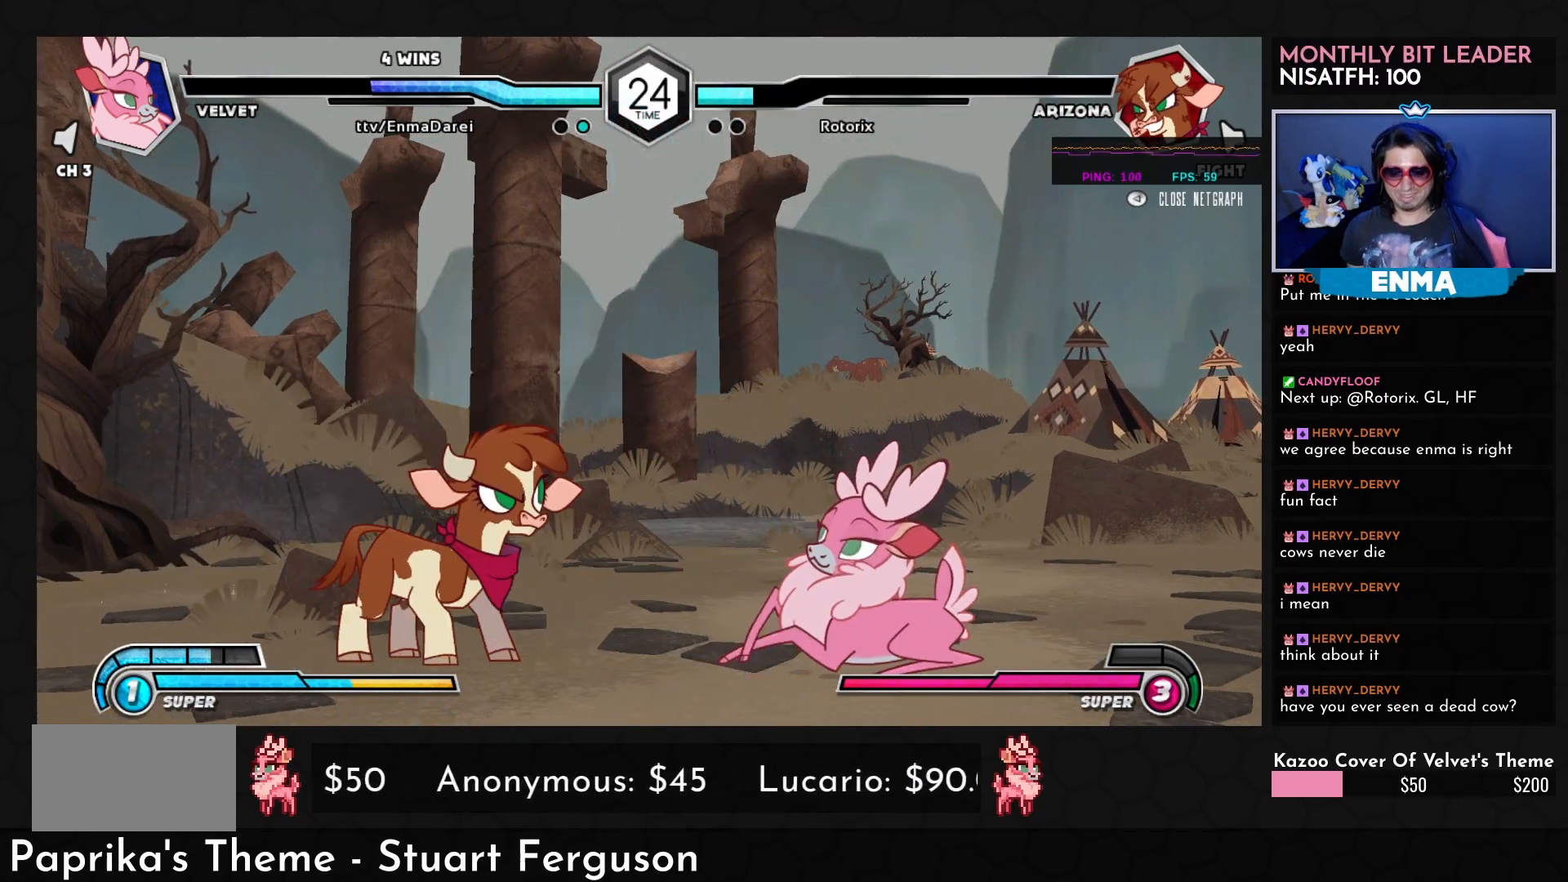
{"buttons": [], "left_stick": "down-right", "events": [[67, "SQUARE", "up"]]}
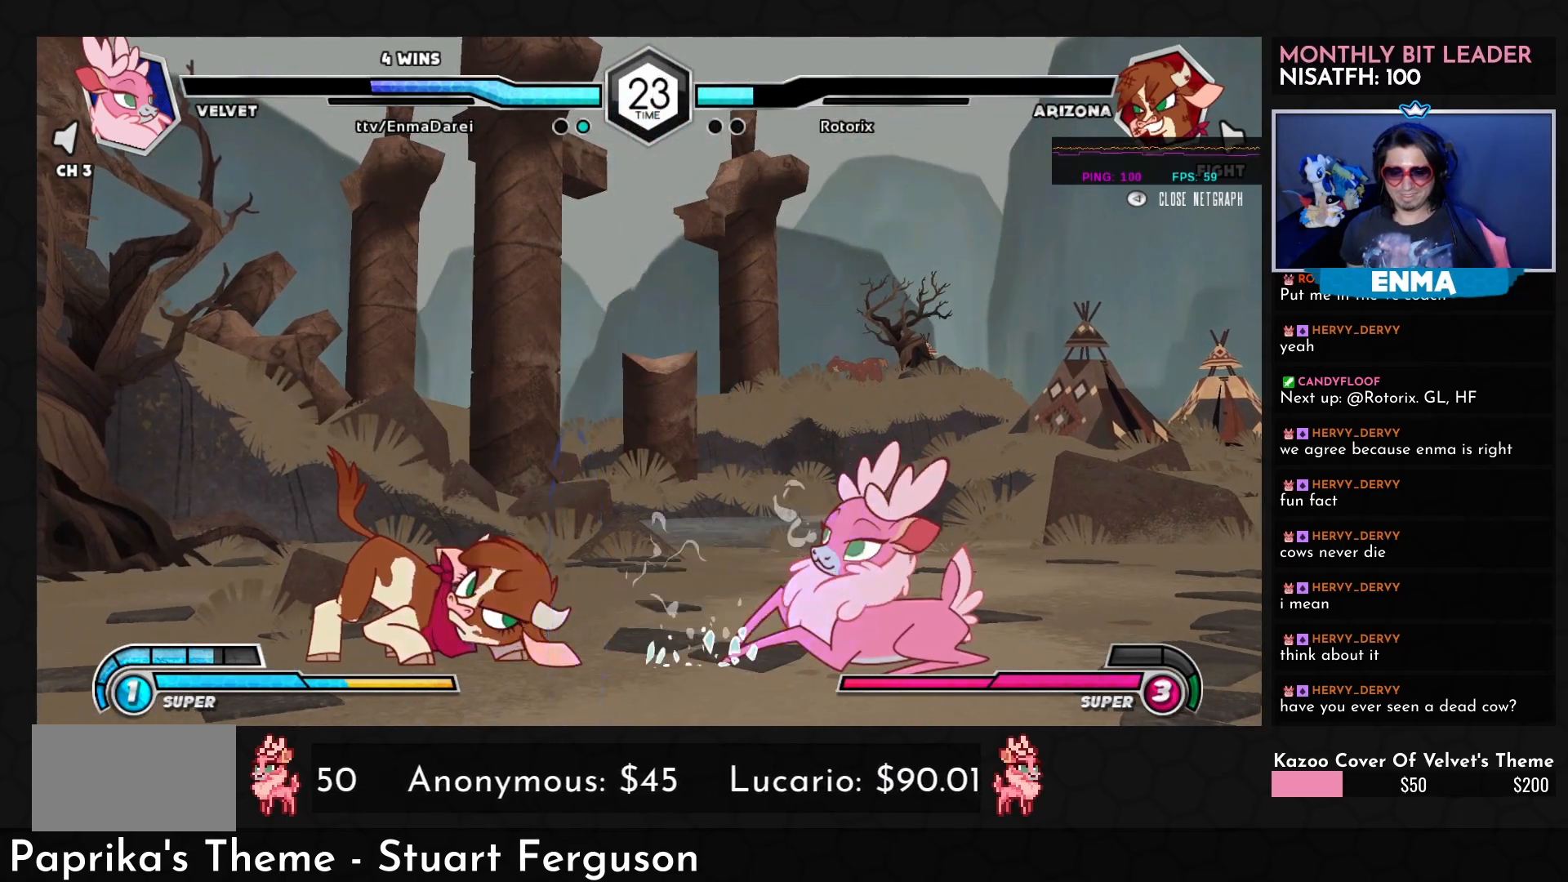
{"buttons": [], "left_stick": "down-right", "events": [[67, "TRIANGLE", "down"], [150, "TRIANGLE", "up"]]}
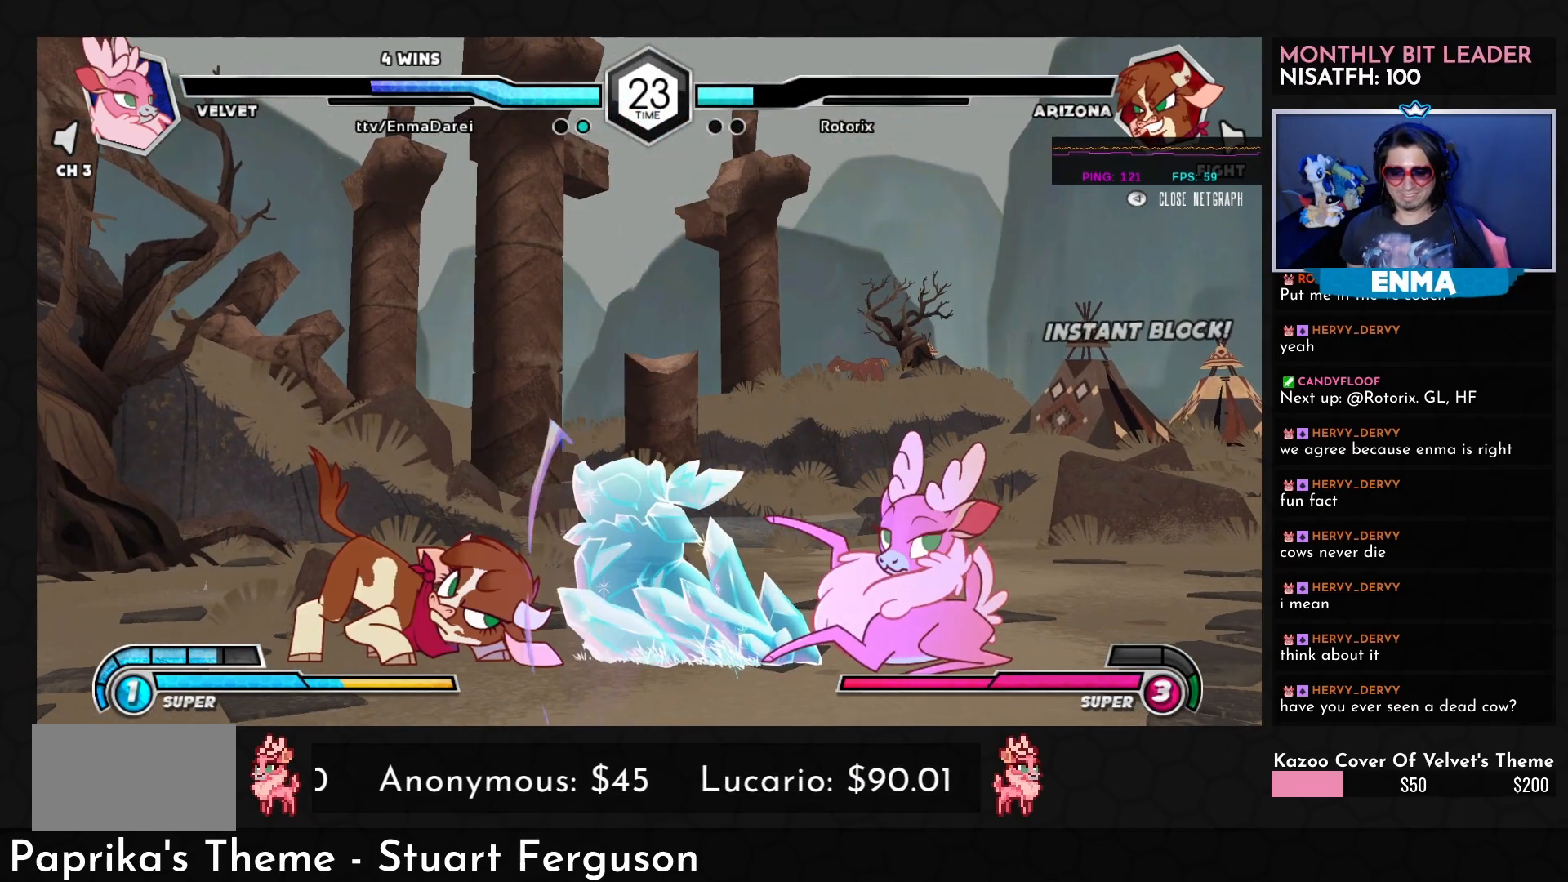
{"buttons": [], "left_stick": "down-right", "events": [[250, "left_stick", "up-right"], [400, "left_stick", "right"], [500, "left_stick", "down-right"]]}
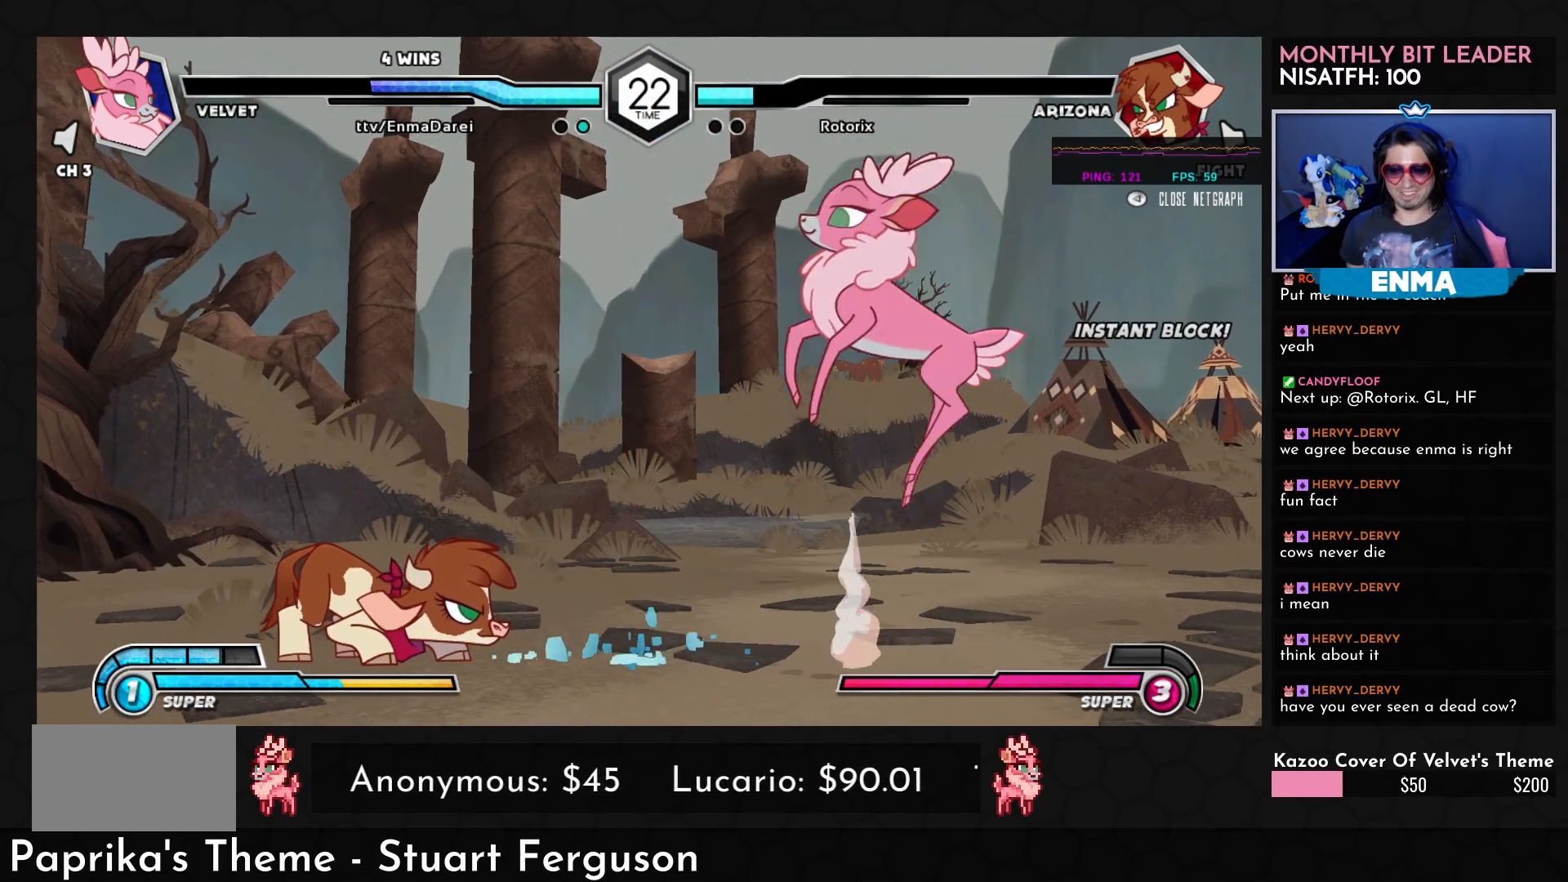
{"buttons": [], "left_stick": "right", "events": [[33, "left_stick", "down"], [83, "left_stick", "left"], [133, "SQUARE", "down"], [200, "SQUARE", "up"], [200, "left_stick", "right"]]}
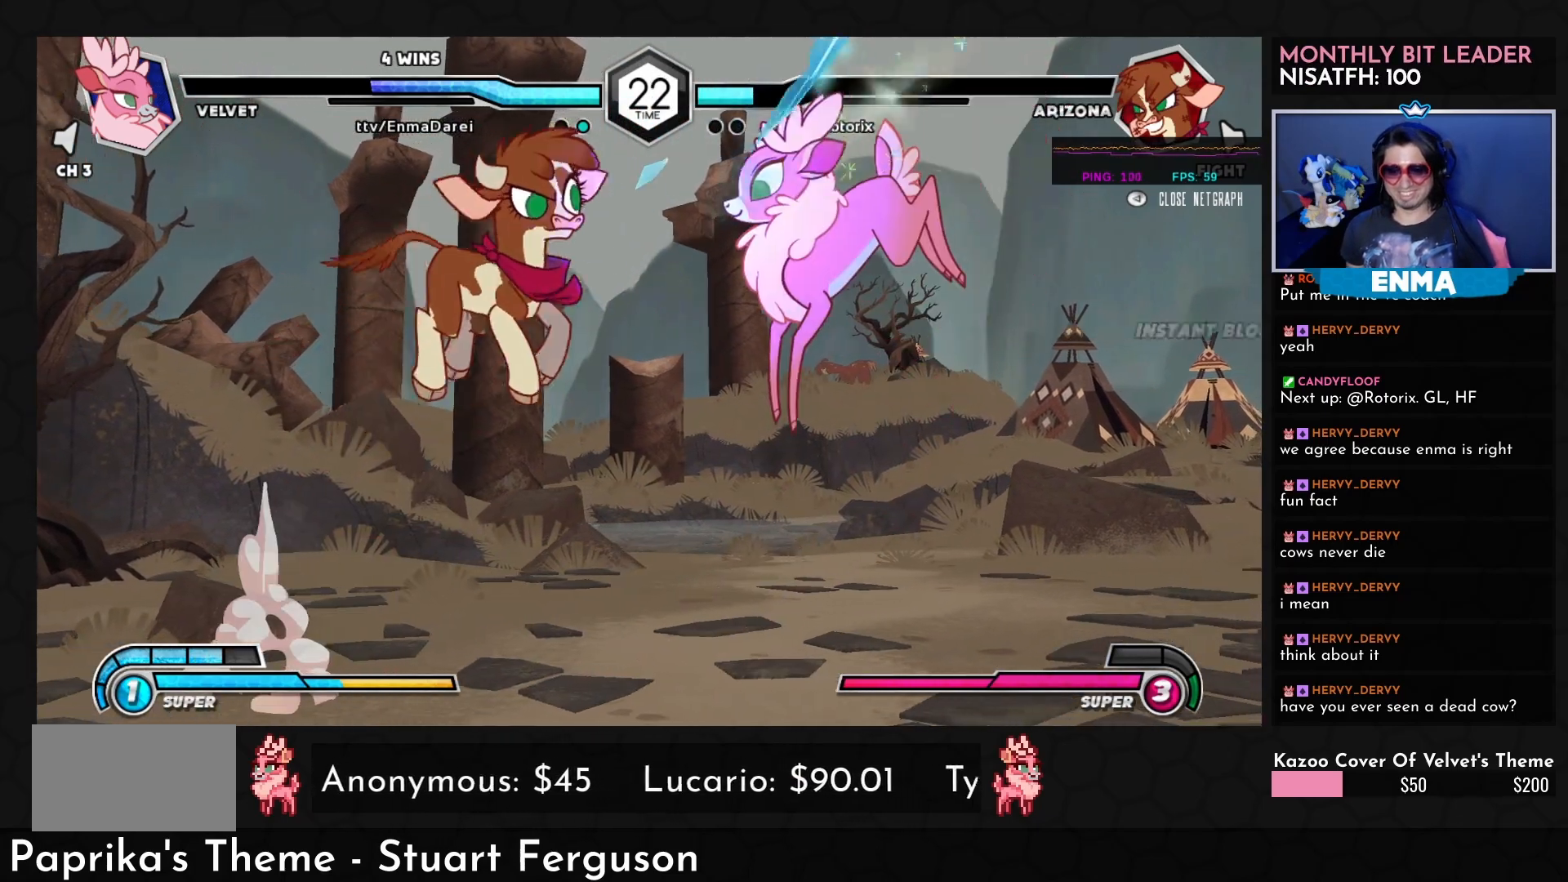
{"buttons": ["TRIANGLE", "R1"], "left_stick": "down-right", "events": [[333, "R1", "down"], [333, "TRIANGLE", "down"], [367, "left_stick", "down-right"]]}
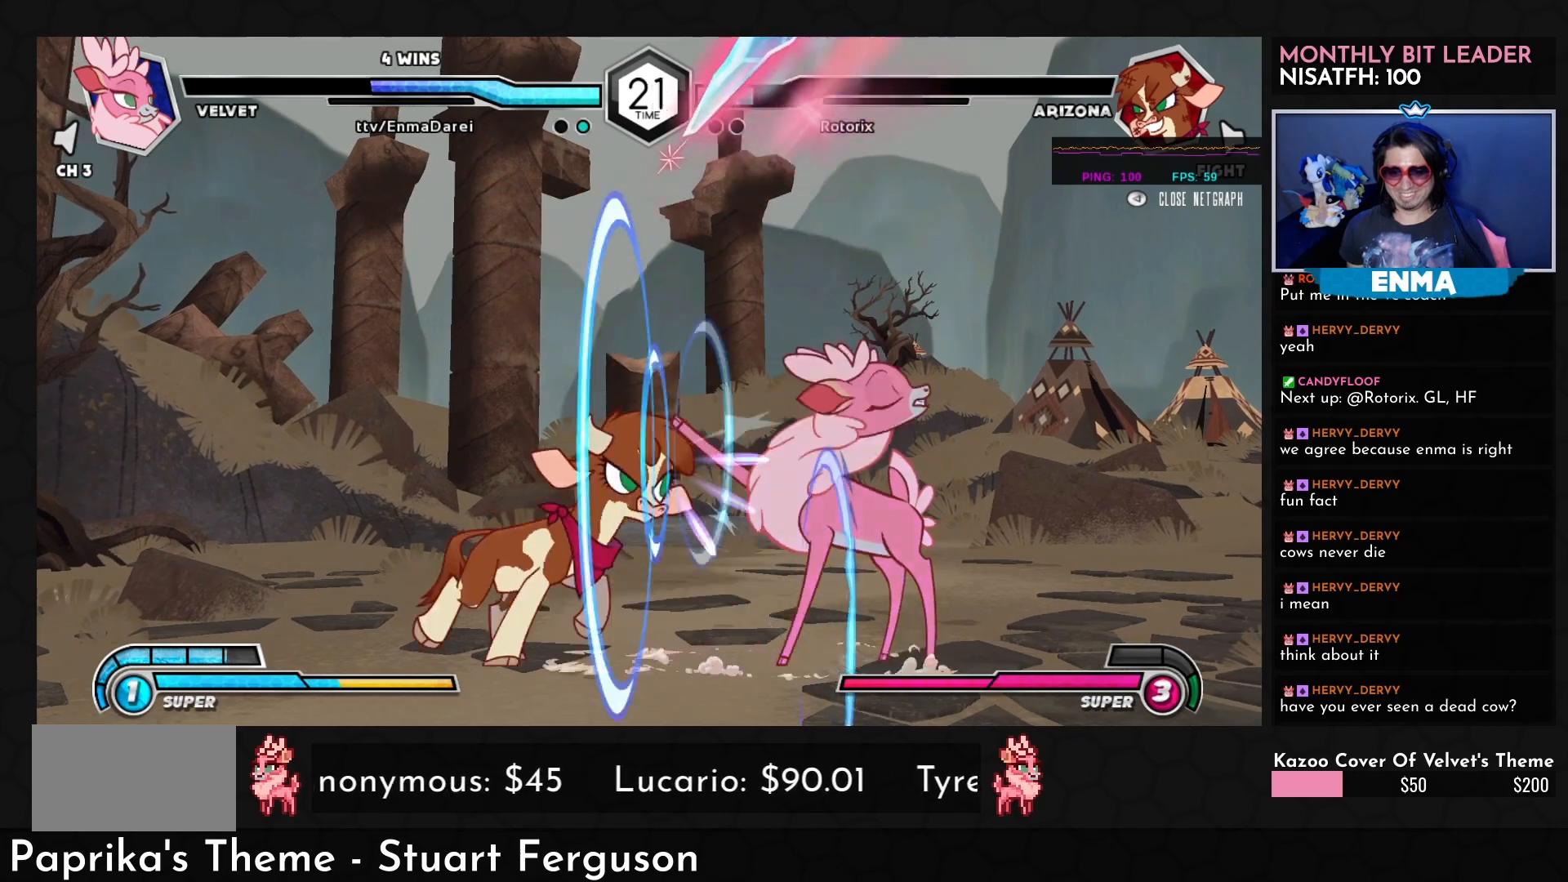
{"buttons": [], "left_stick": "down-right", "events": [[17, "R1", "up"], [17, "TRIANGLE", "up"]]}
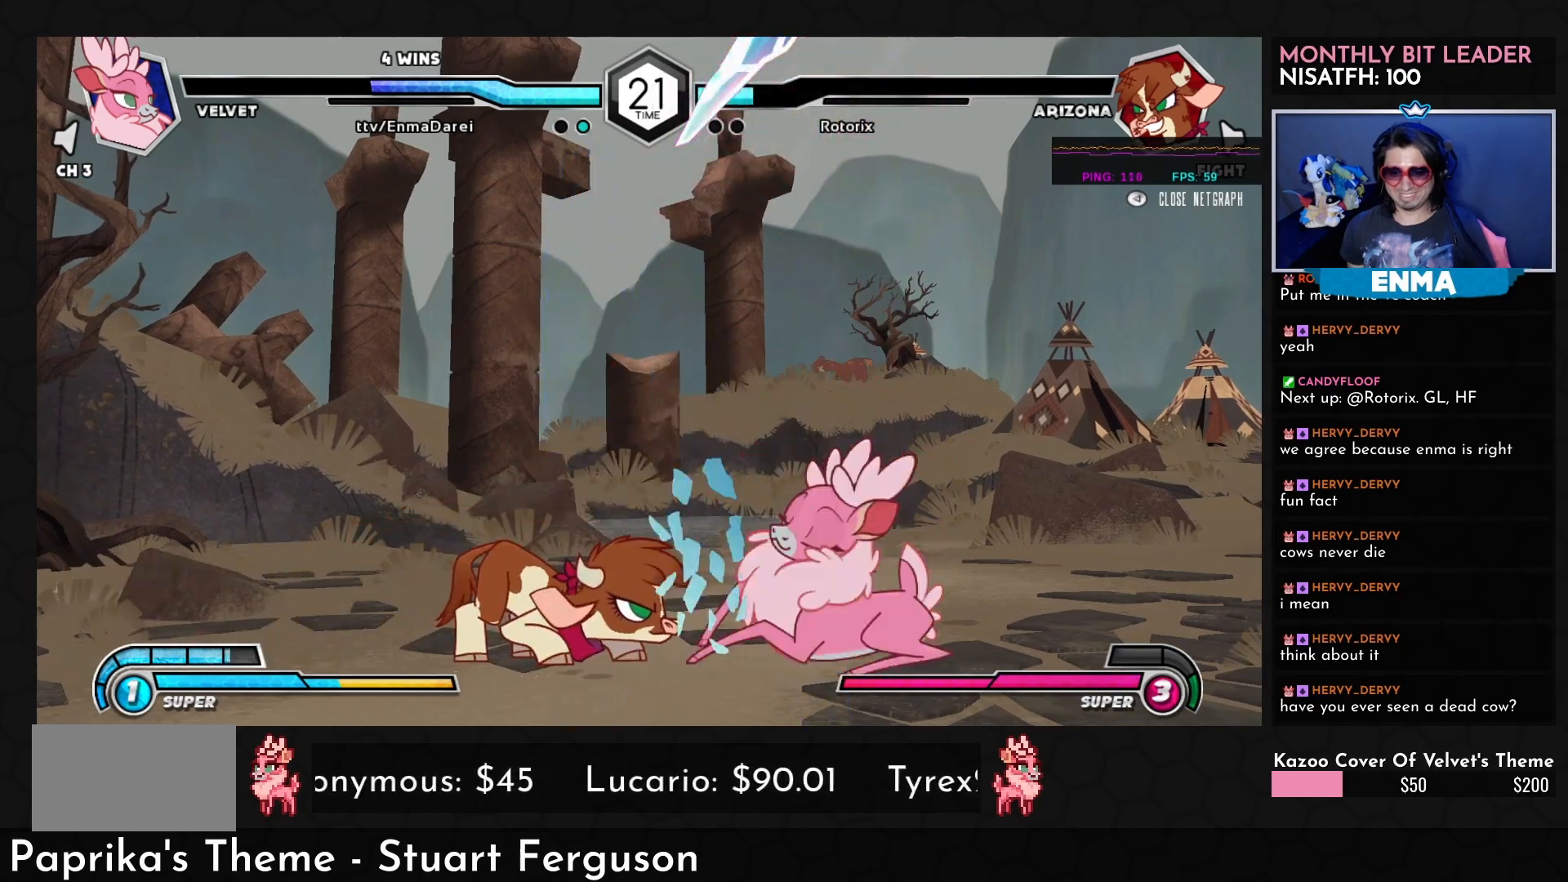
{"buttons": ["SQUARE"], "left_stick": "down-right", "events": [[467, "SQUARE", "down"]]}
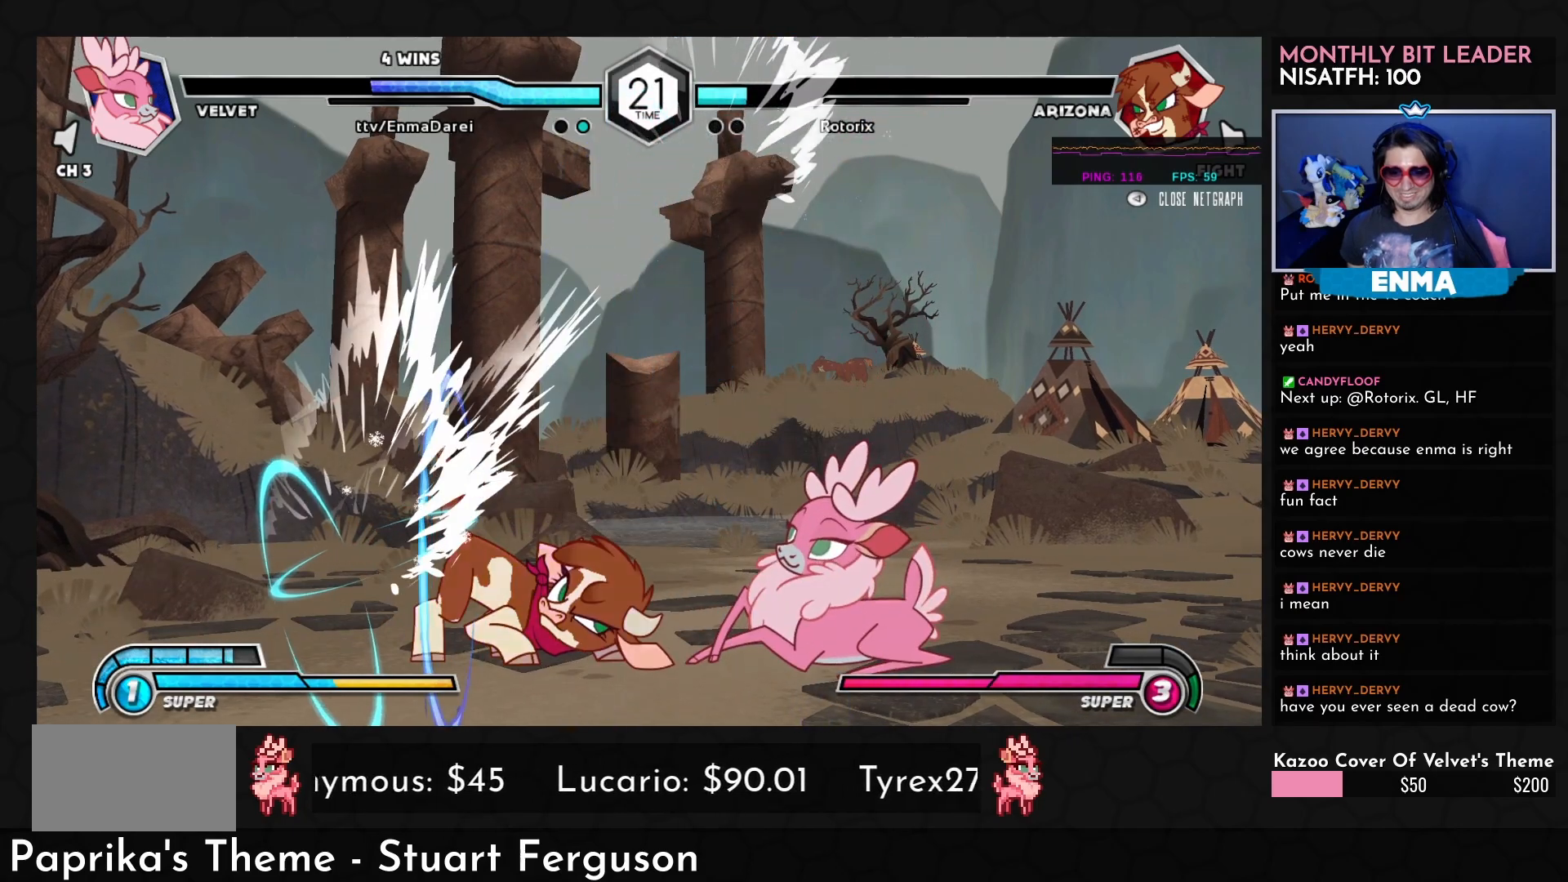
{"buttons": [], "left_stick": "down-right", "events": [[83, "SQUARE", "up"]]}
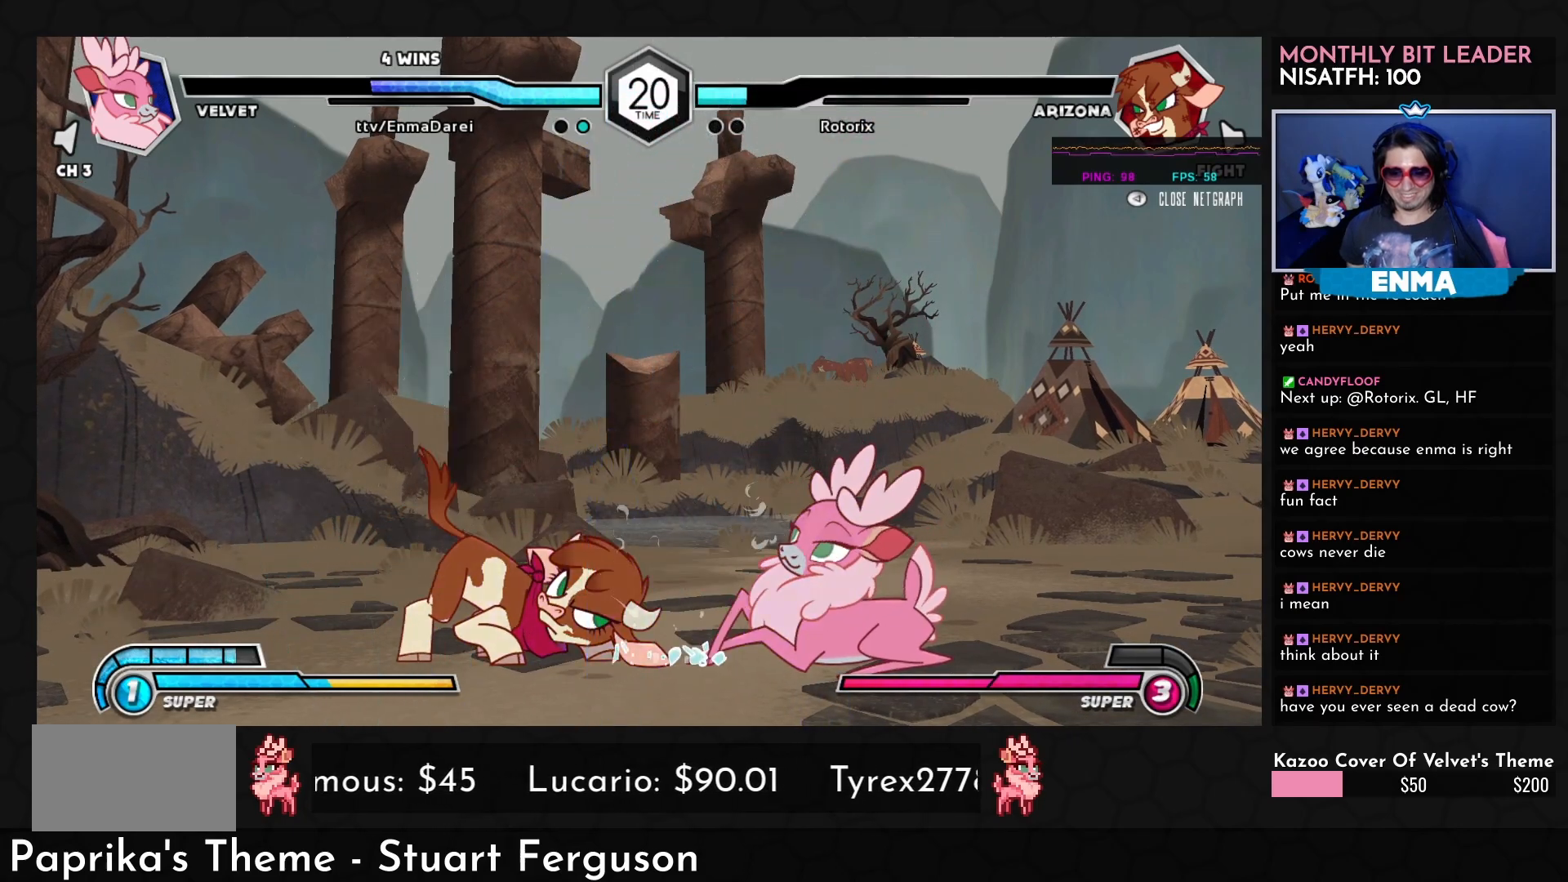
{"buttons": [], "left_stick": "left", "events": [[17, "SQUARE", "down"], [100, "SQUARE", "up"], [233, "left_stick", "center"], [300, "left_stick", "left"], [350, "left_stick", "center"], [483, "left_stick", "left"]]}
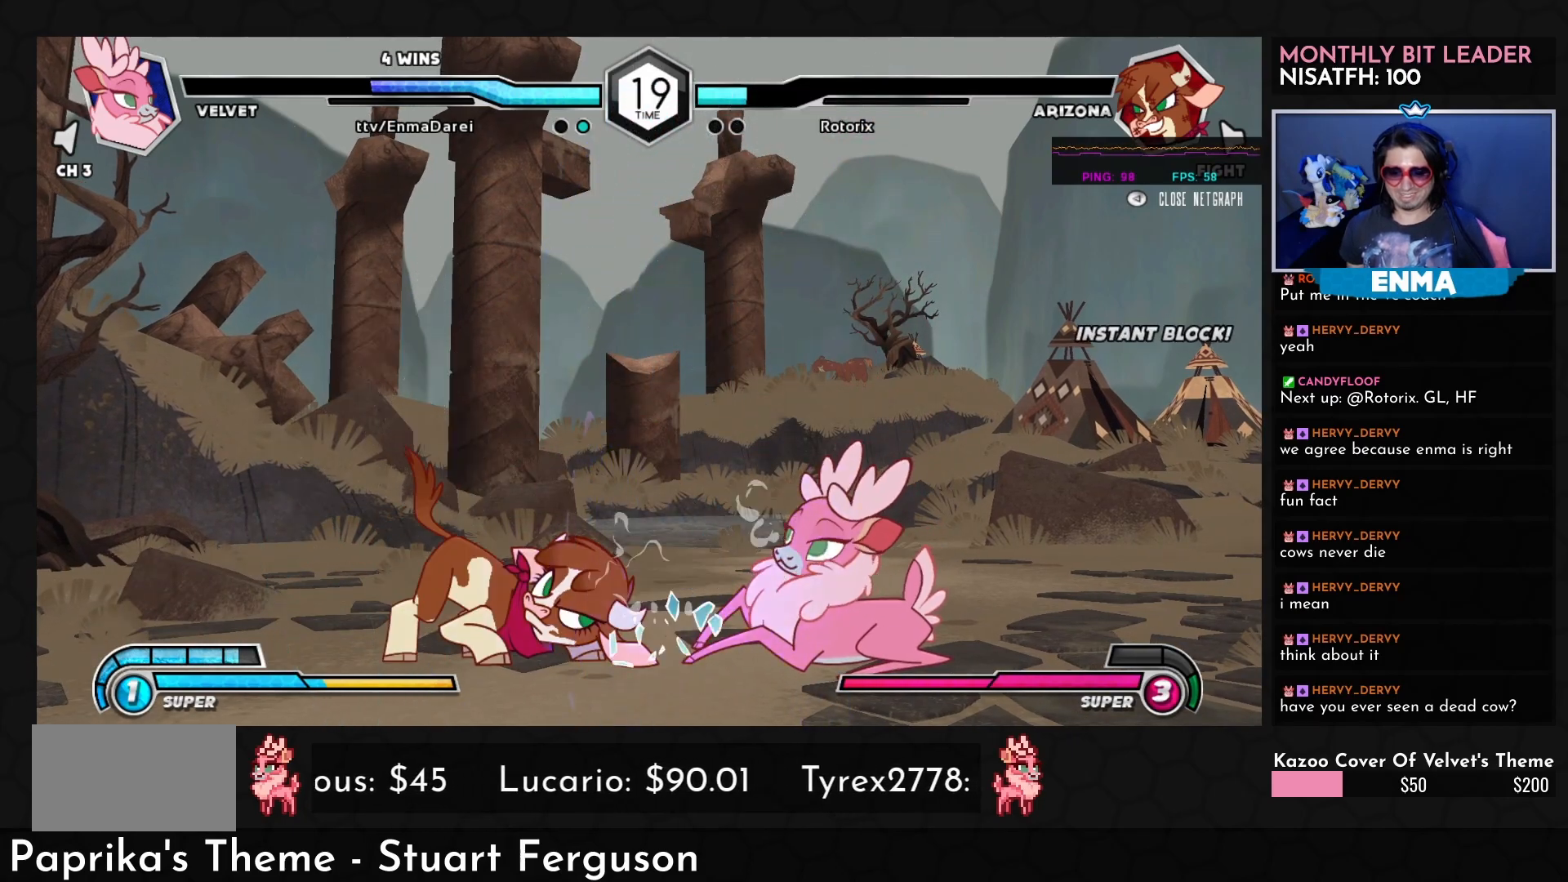
{"buttons": [], "left_stick": "down-right", "events": [[100, "R1", "down"], [100, "TRIANGLE", "down"], [100, "left_stick", "center"], [183, "R1", "up"], [183, "TRIANGLE", "up"], [383, "left_stick", "down-right"]]}
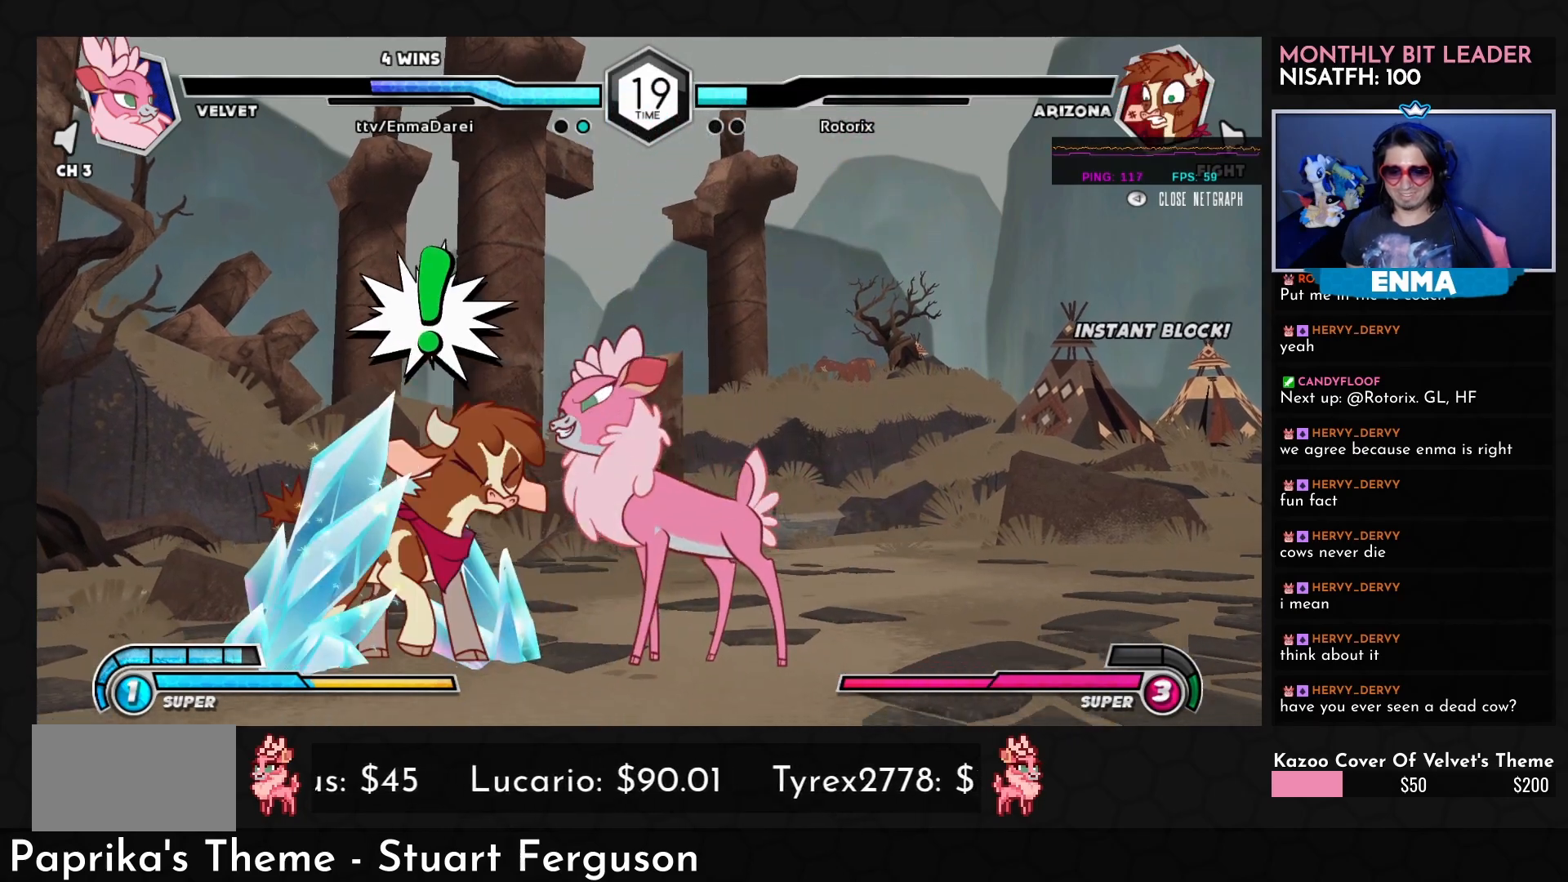
{"buttons": [], "left_stick": "center", "events": [[133, "left_stick", "center"]]}
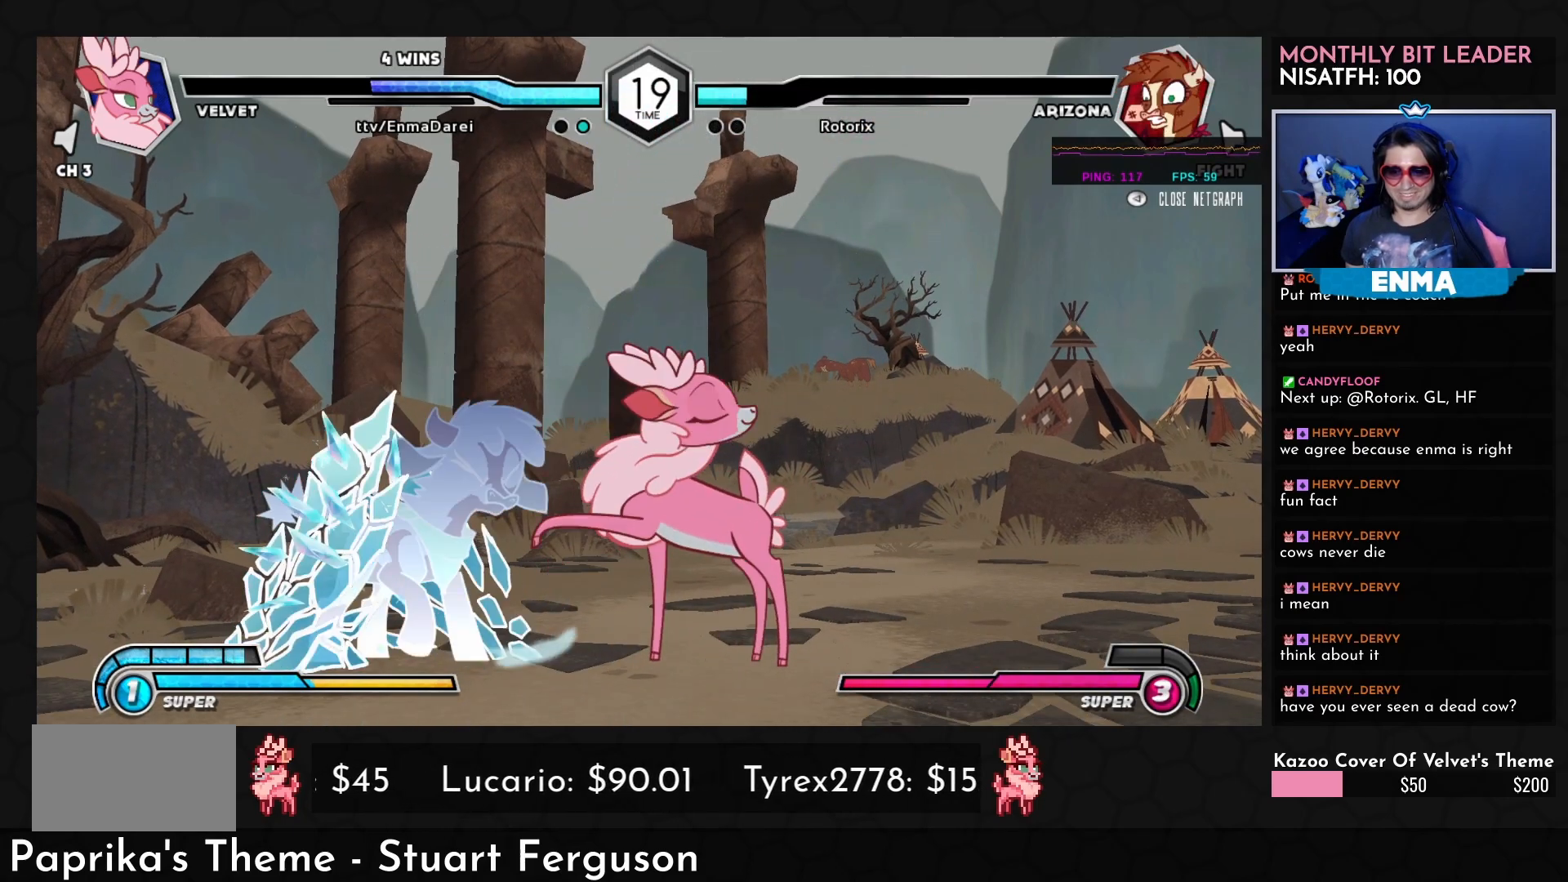
{"buttons": [], "left_stick": "center", "events": [[250, "left_stick", "down"], [383, "left_stick", "left"], [417, "TRIANGLE", "down"], [467, "left_stick", "center"], [500, "TRIANGLE", "up"]]}
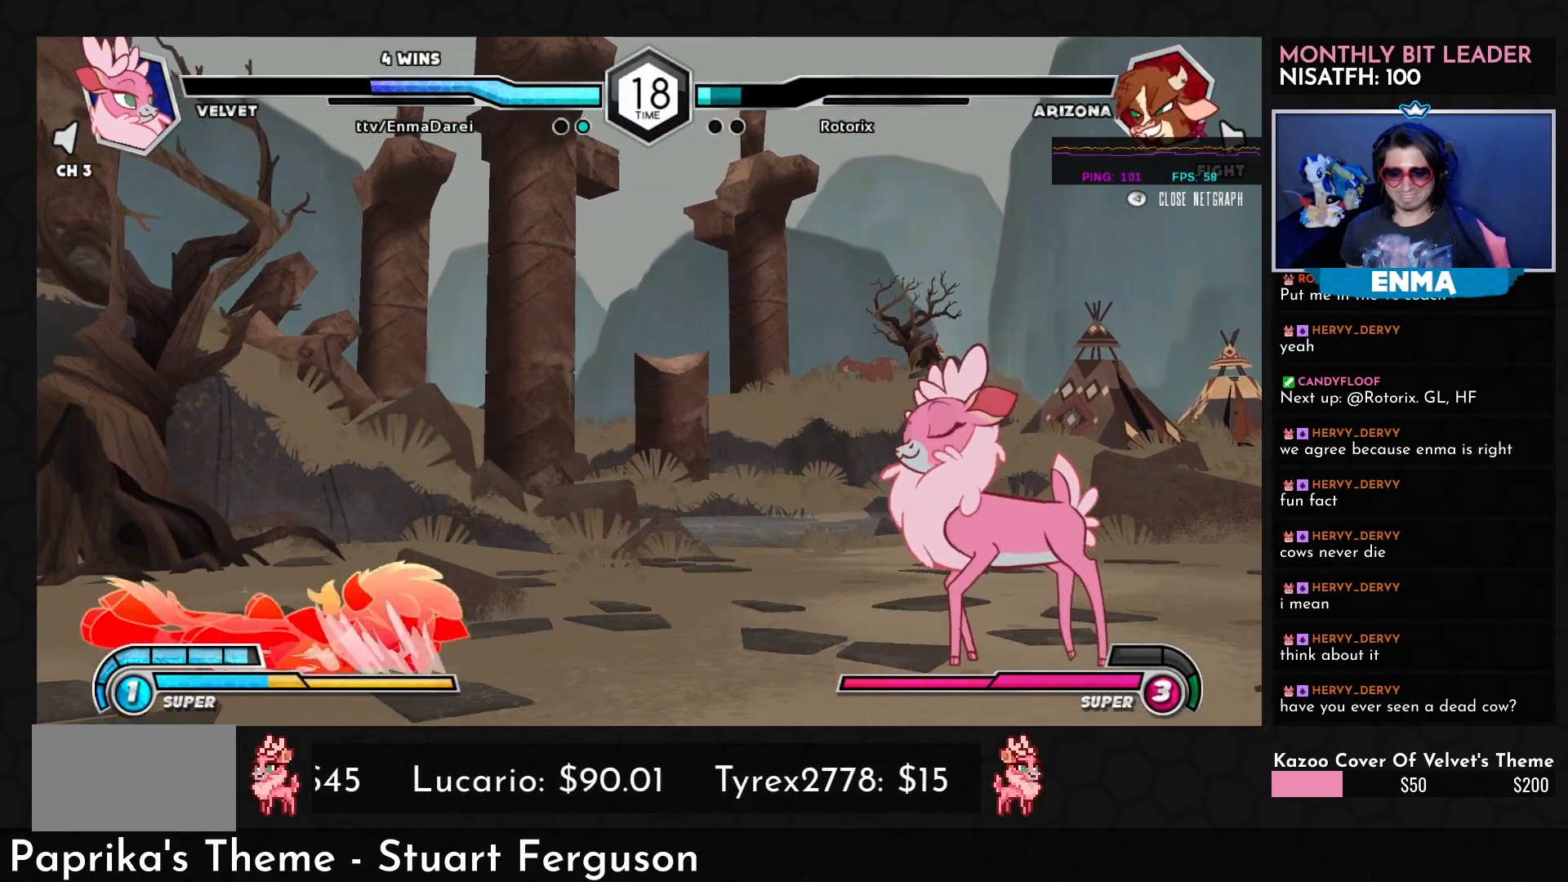
{"buttons": [], "left_stick": "up", "events": [[133, "left_stick", "right"], [200, "left_stick", "center"], [300, "left_stick", "right"], [483, "left_stick", "up"]]}
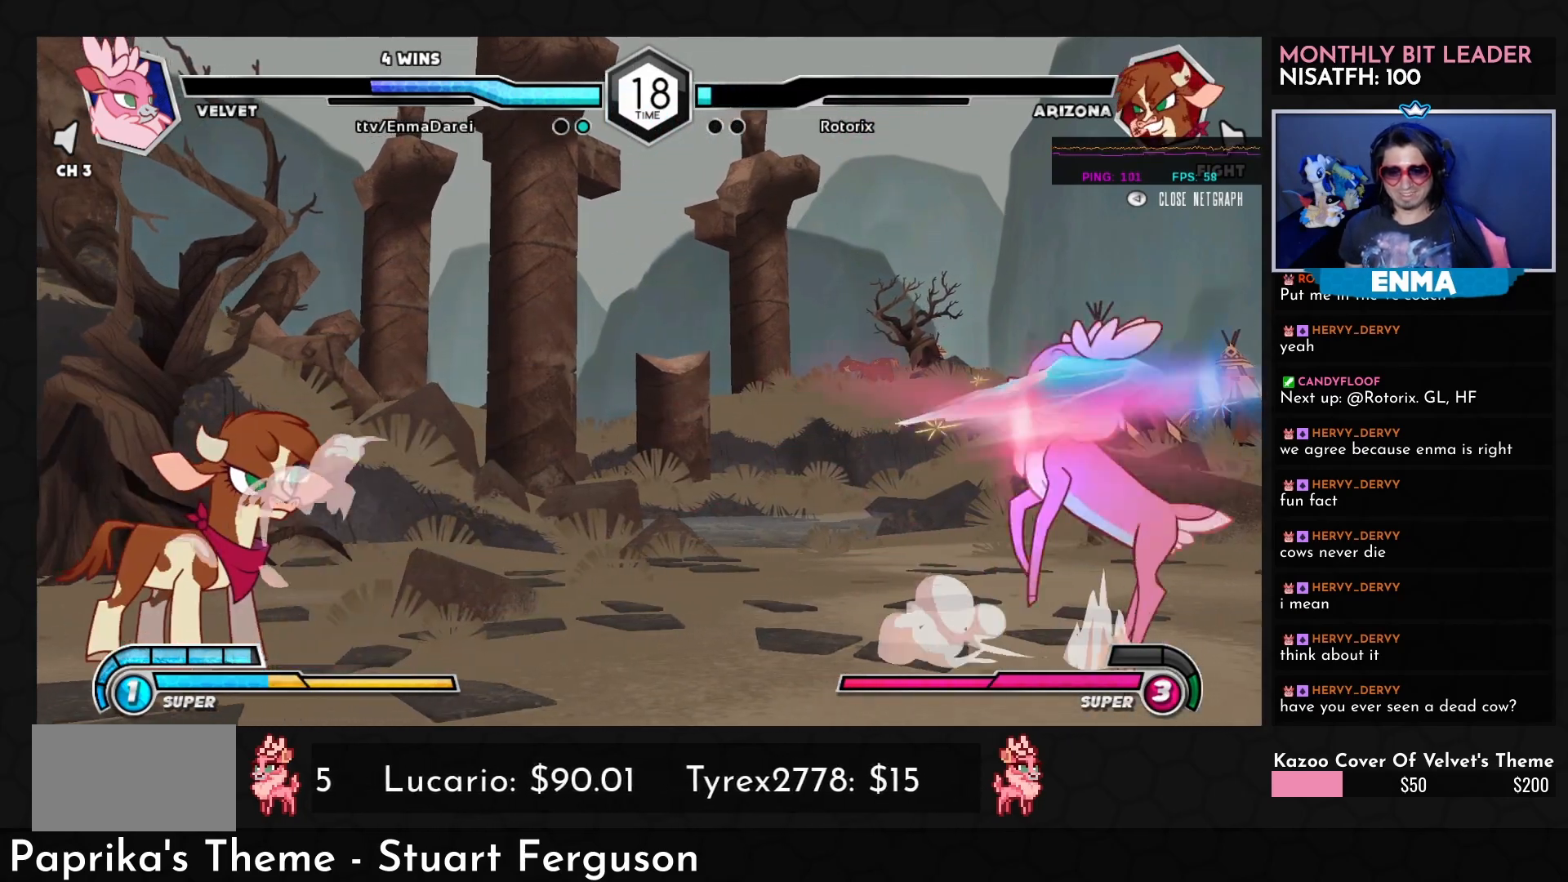
{"buttons": ["CROSS"], "left_stick": "left", "events": [[33, "left_stick", "center"], [100, "left_stick", "left"], [117, "CROSS", "down"]]}
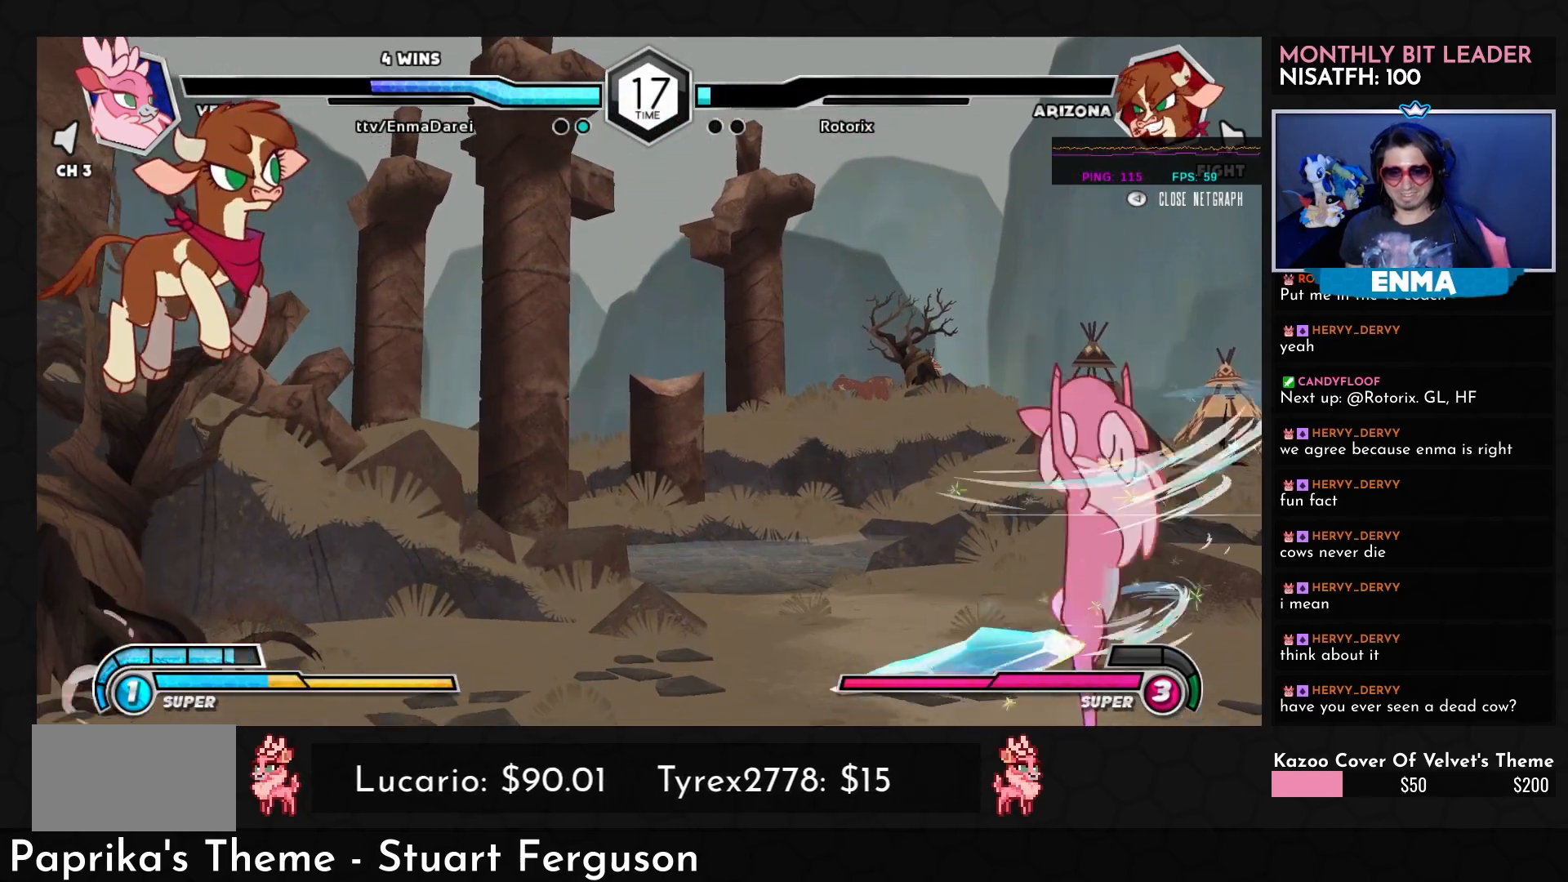
{"buttons": [], "left_stick": "center", "events": [[483, "CROSS", "up"], [500, "left_stick", "center"]]}
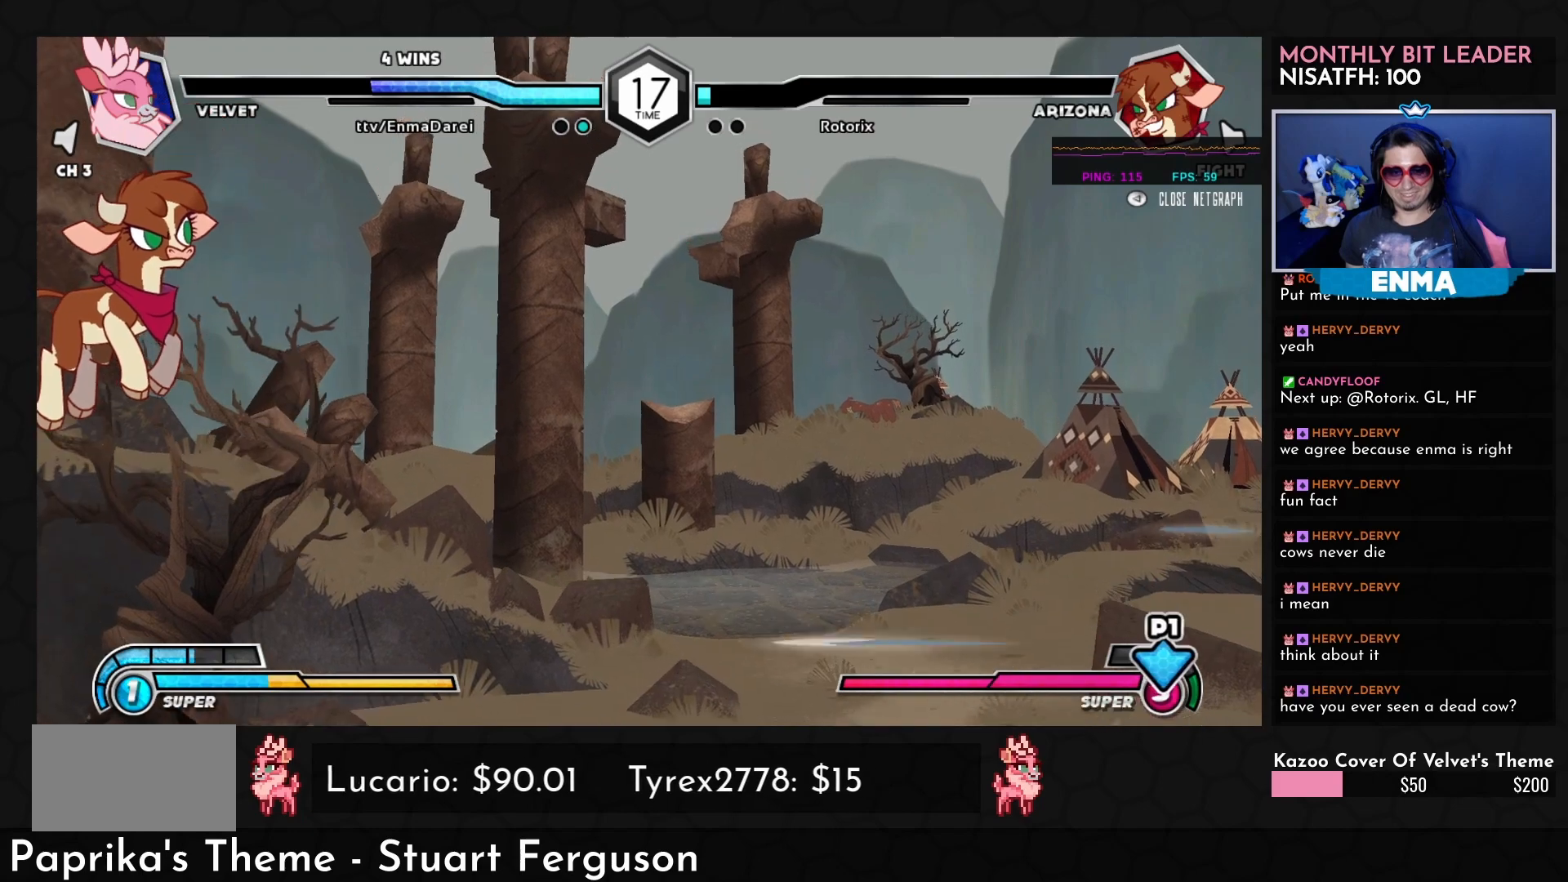
{"buttons": ["R1"], "left_stick": "left", "events": [[233, "left_stick", "left"], [367, "left_stick", "down"], [483, "left_stick", "left"], [500, "R1", "down"]]}
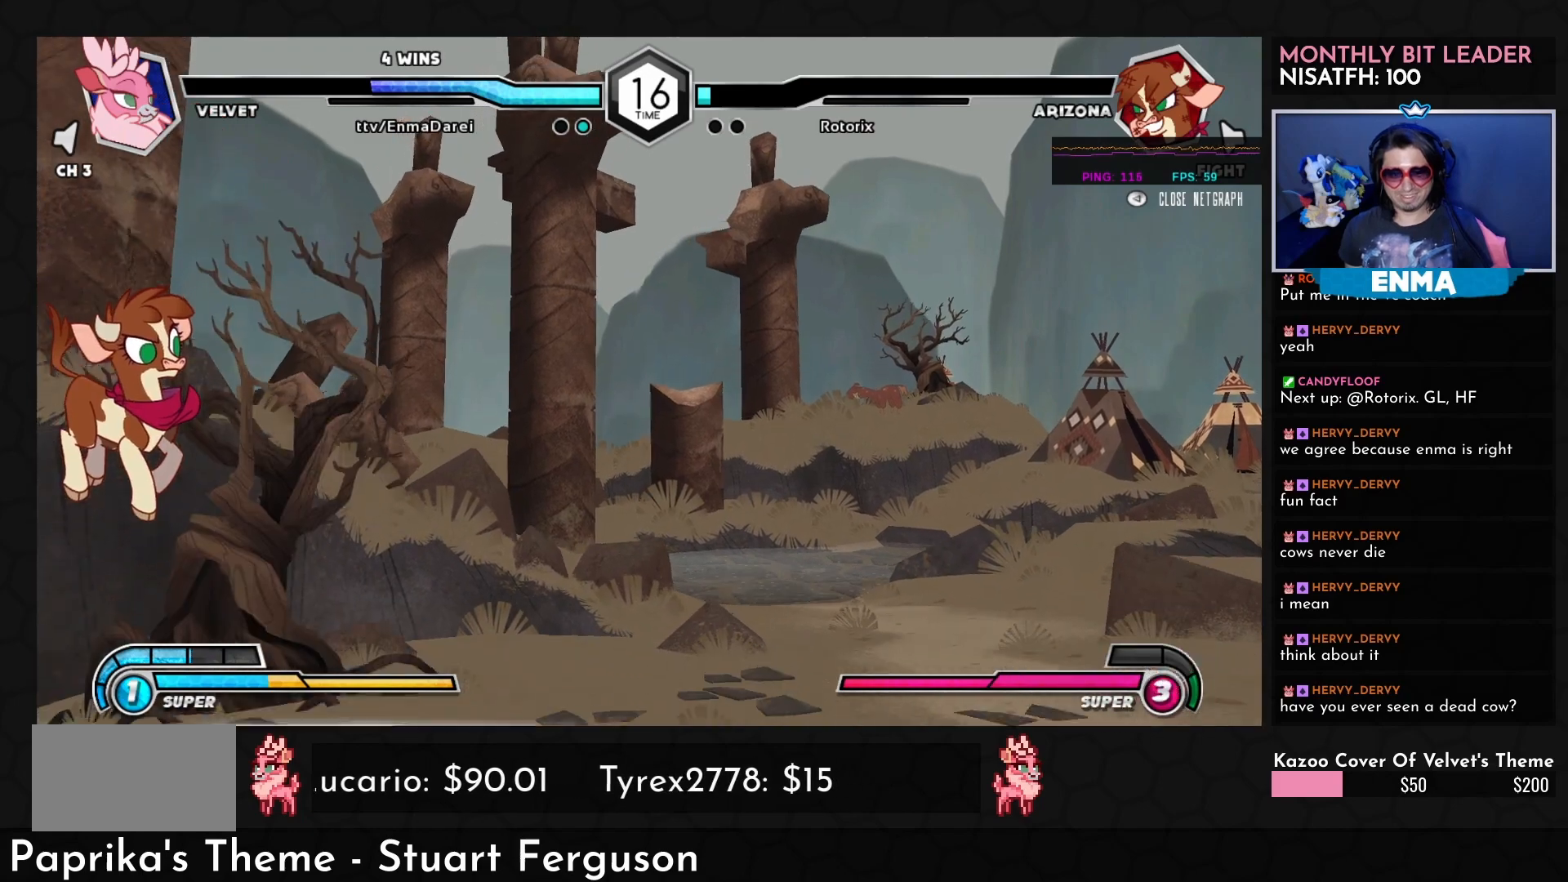
{"buttons": [], "left_stick": "center", "events": [[33, "left_stick", "center"], [67, "R1", "up"]]}